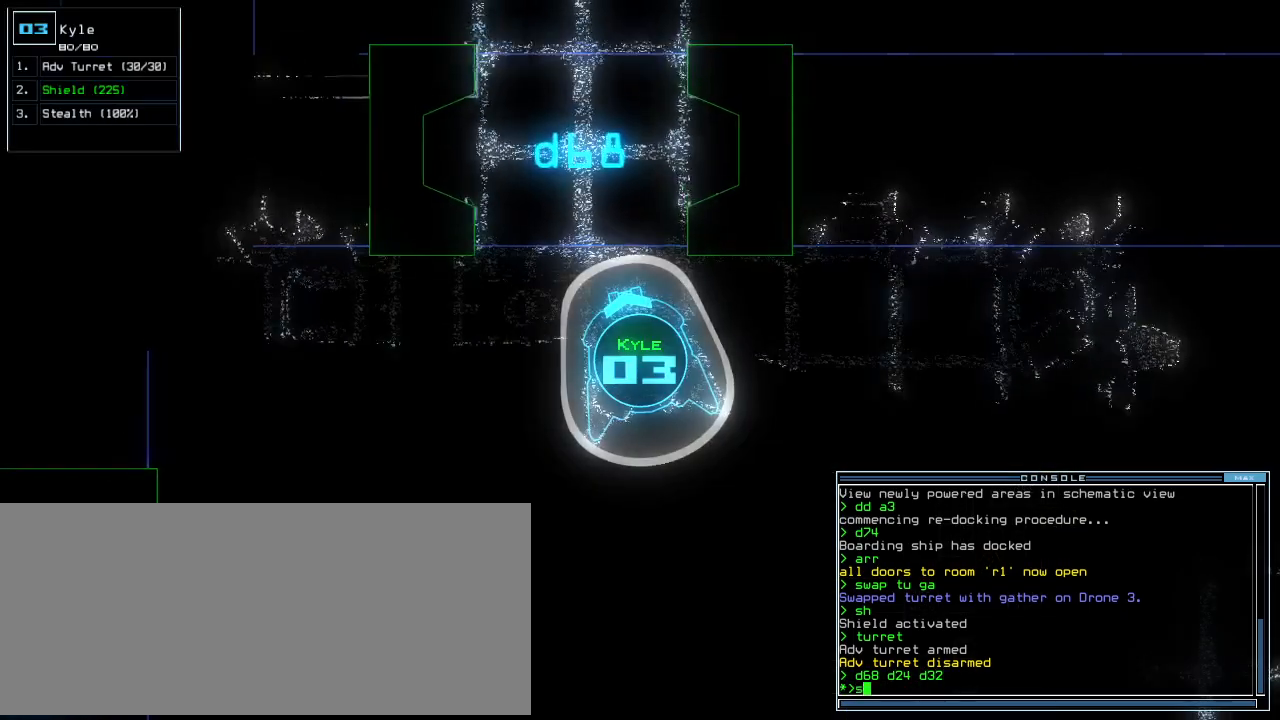
Gameplay with keyboard; each line is a JSON object with the keys held at the frame after it. "events" lists presses ("down") and releases ("up") of ".", "0", "1", "2", "3", "4", "5", "6", "7", "8", "9", "a", "b", "backspace", "c", "caps_lock", "comma", "ctrl_l", "ctrl_r", "d", "down", "e", "equals", "escape", "f", "f8", "g", "h", "i", "j", "k", "l", "left", "m", "minus", "n", "o", "p", "q", "quote", "r", "return", "right", "s", "semicolon", "shift_l", "shift_r", "space", "t", "tab", "tilde", "u", "up", "v", "w", "x", "y" and "z" between this image and that frame as [ms after this image, input, new state], when the widget could be followed in between. No other keys are recorded. Mouse input is not recorded.
{"keys": ["up"], "events": [[80, "t", "up"], [100, "return", "down"], [140, "return", "up"]]}
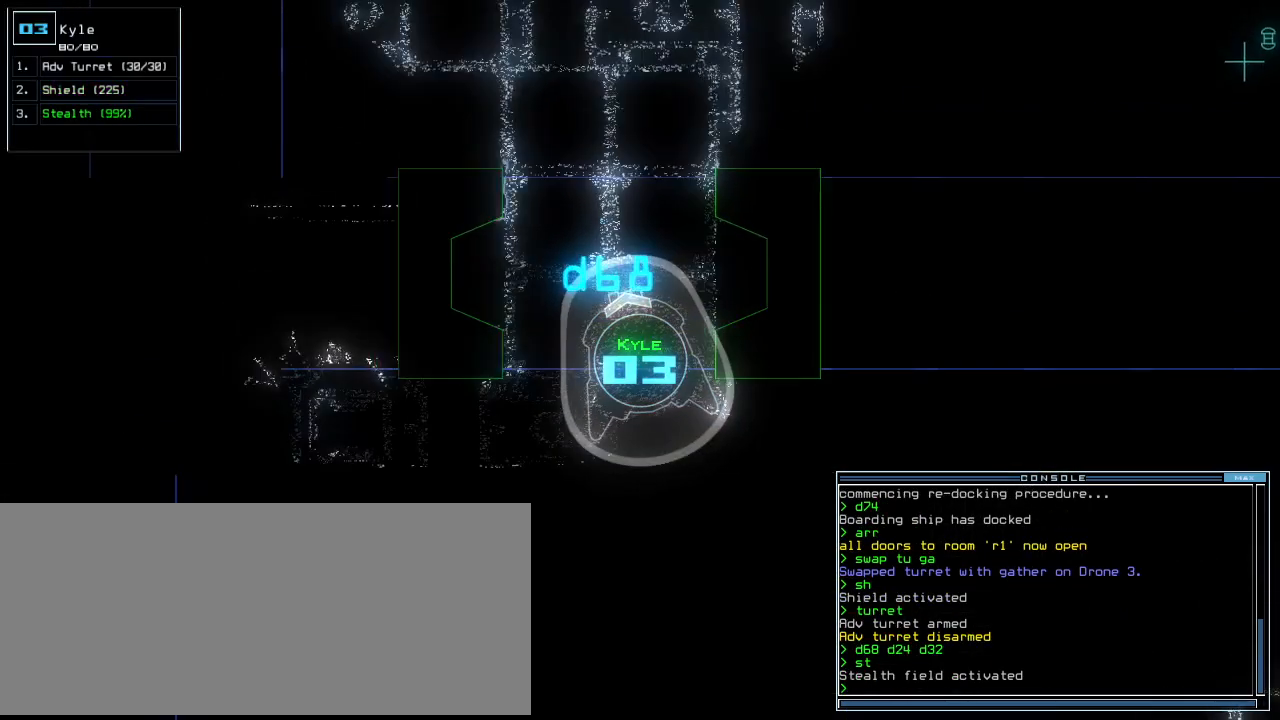
{"keys": ["up"], "events": [[80, "right", "down"], [140, "right", "up"]]}
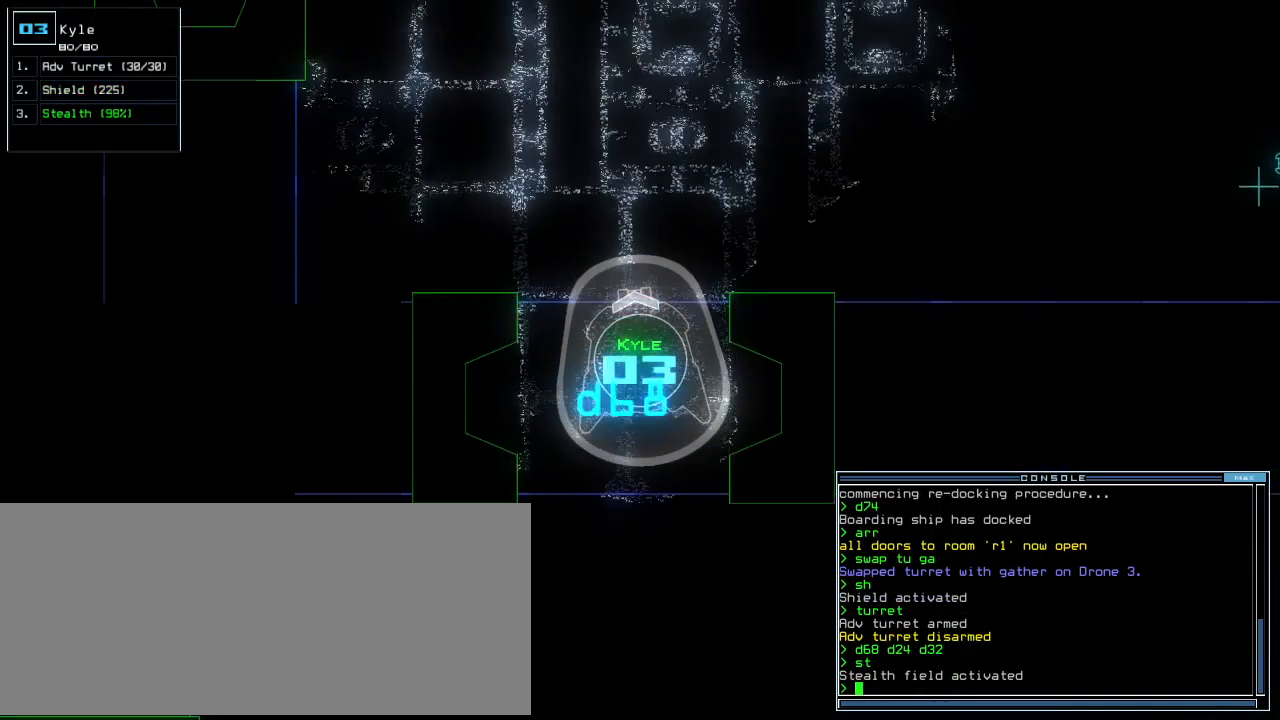
{"keys": ["up"], "events": []}
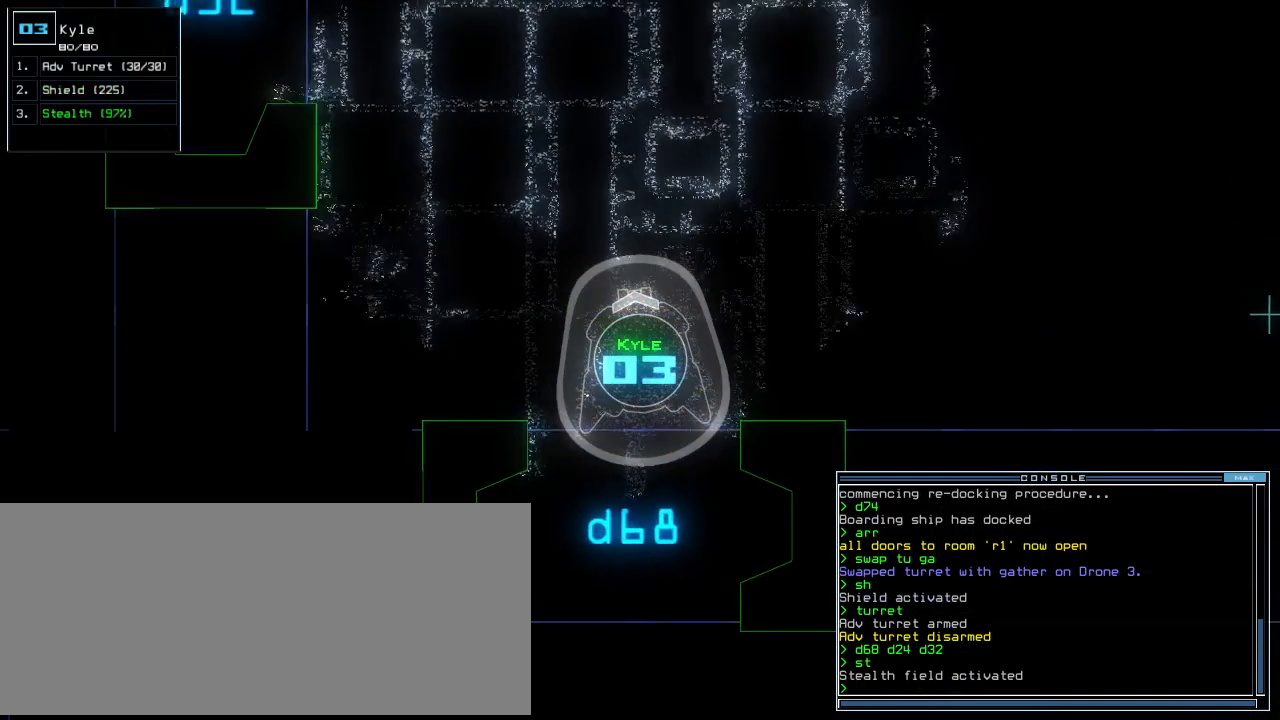
{"keys": [], "events": [[480, "up", "up"]]}
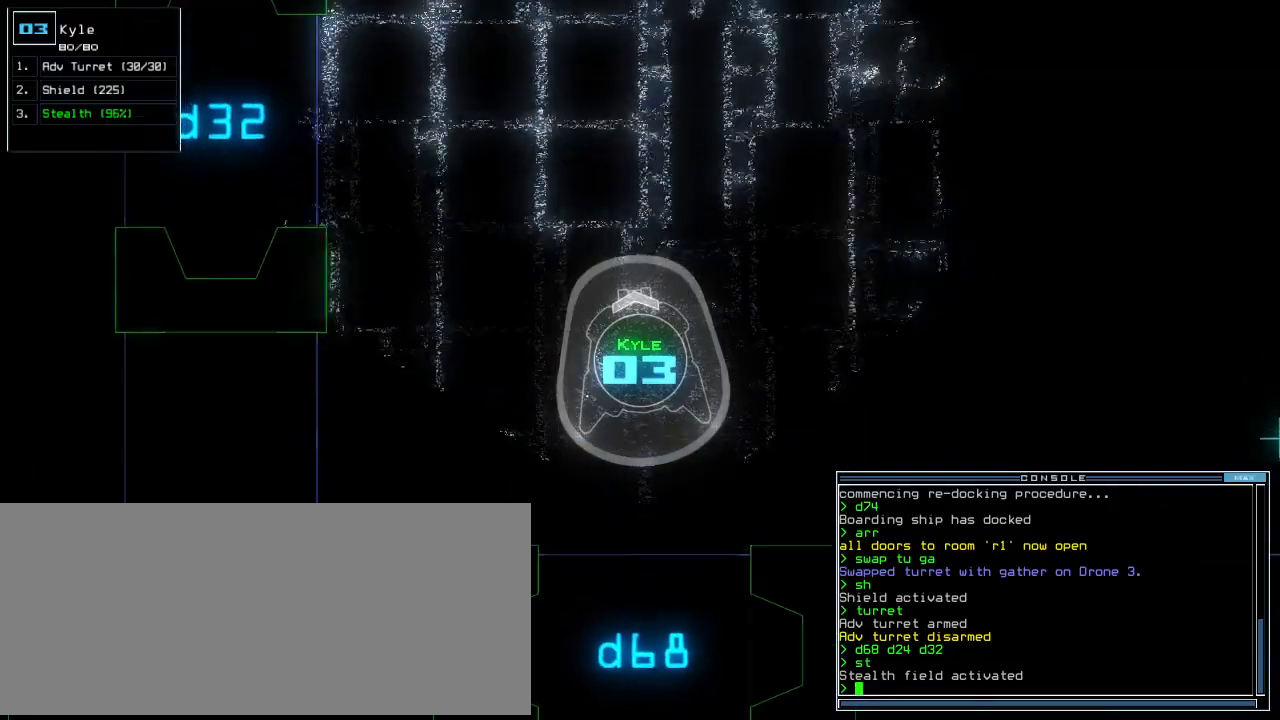
{"keys": ["up"], "events": [[100, "left", "down"], [300, "left", "up"], [300, "up", "down"]]}
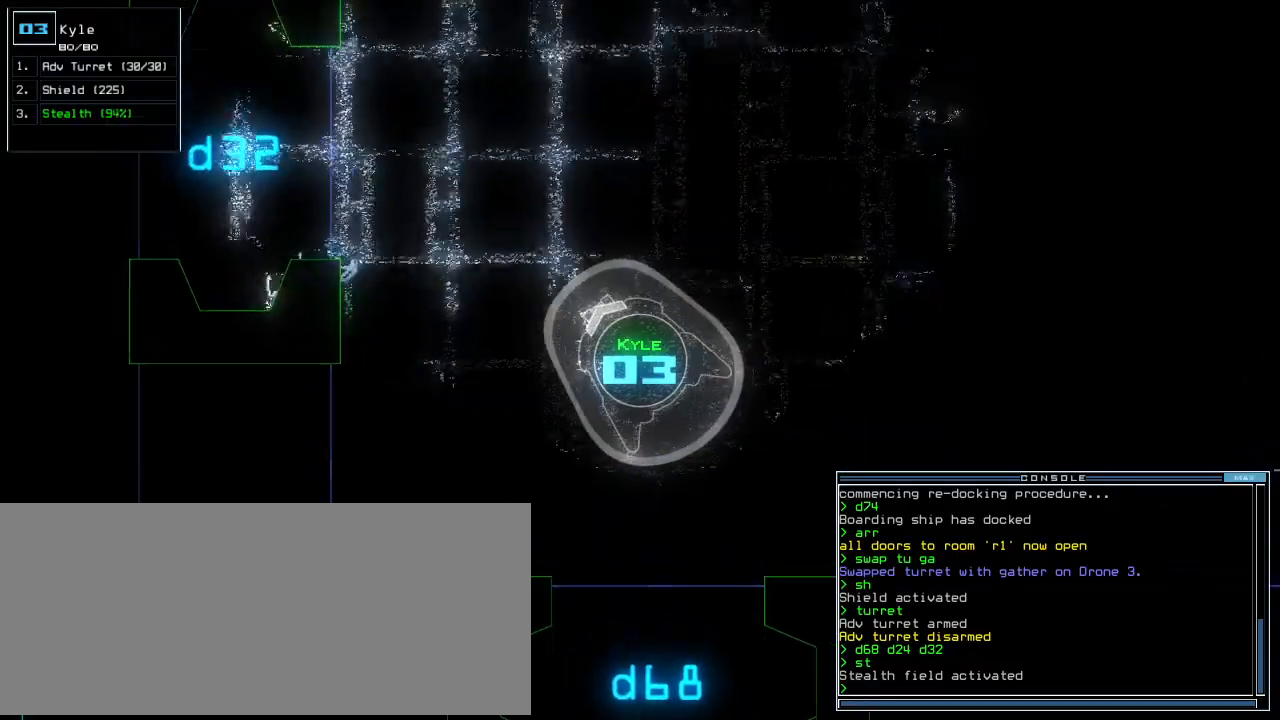
{"keys": ["right", "up"], "events": [[40, "right", "down"], [80, "up", "up"], [240, "up", "down"]]}
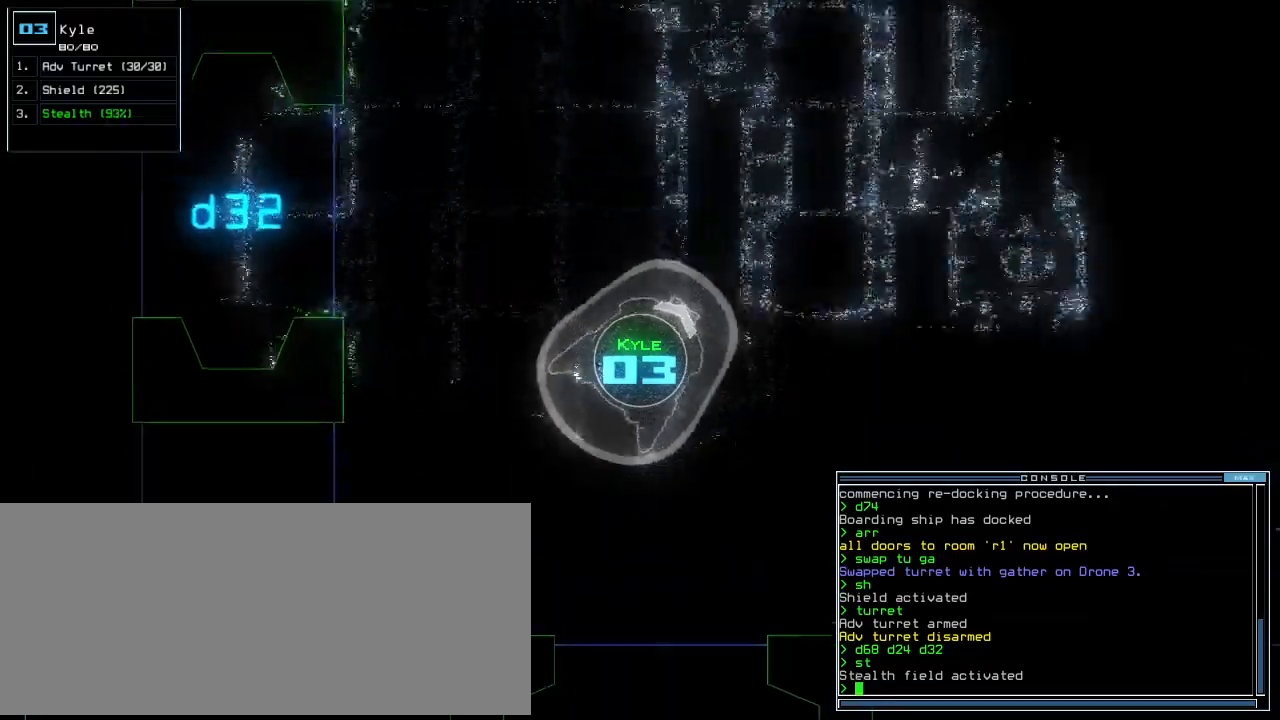
{"keys": ["up"], "events": [[340, "right", "up"]]}
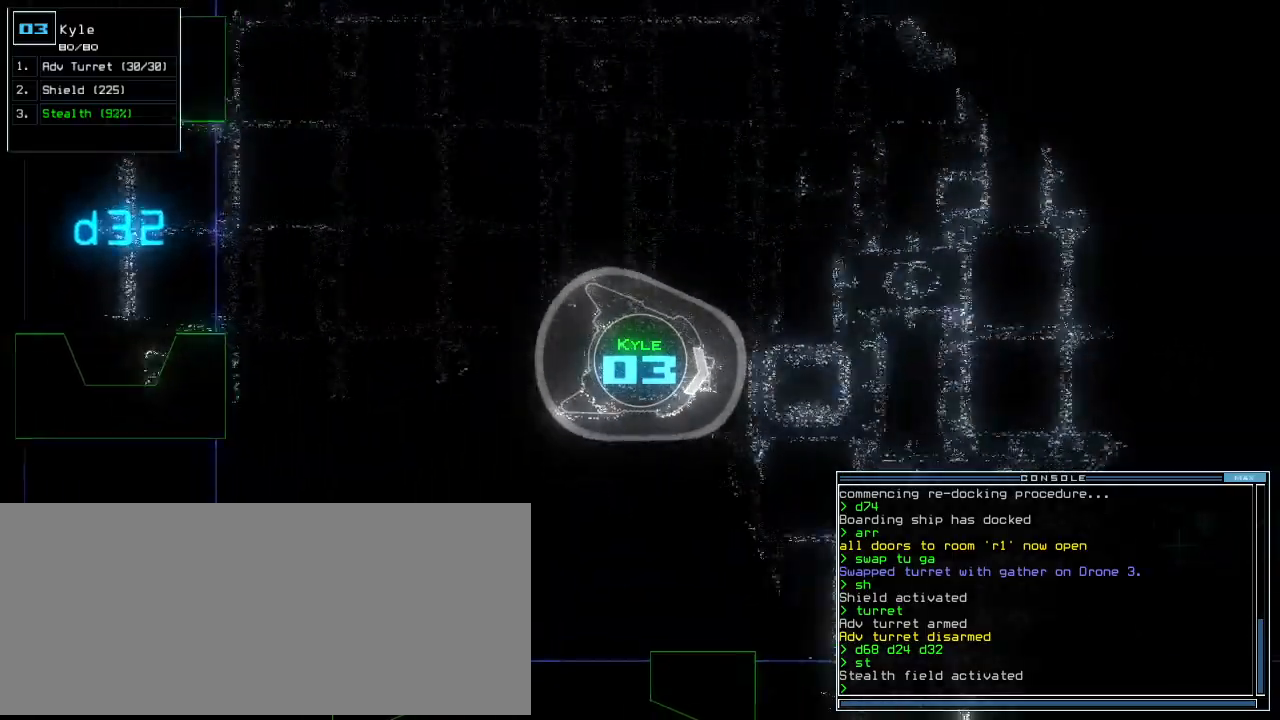
{"keys": ["up"], "events": [[260, "left", "down"], [320, "left", "up"]]}
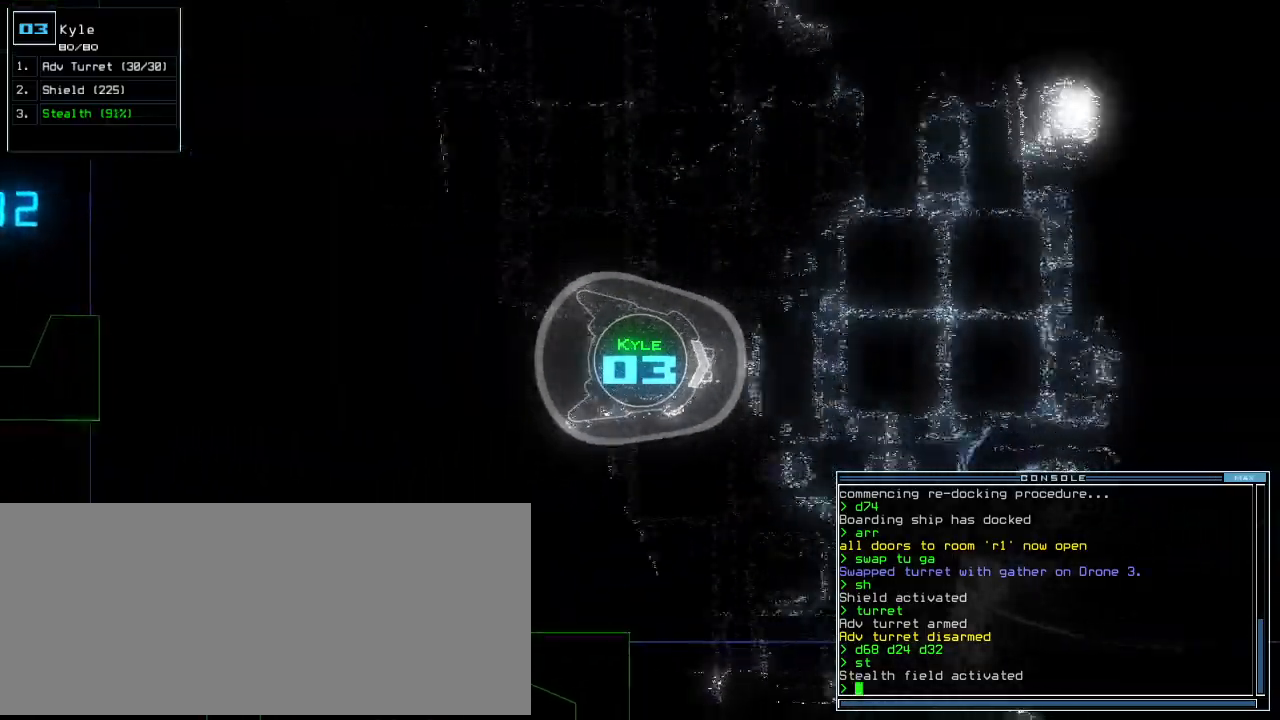
{"keys": ["up"], "events": []}
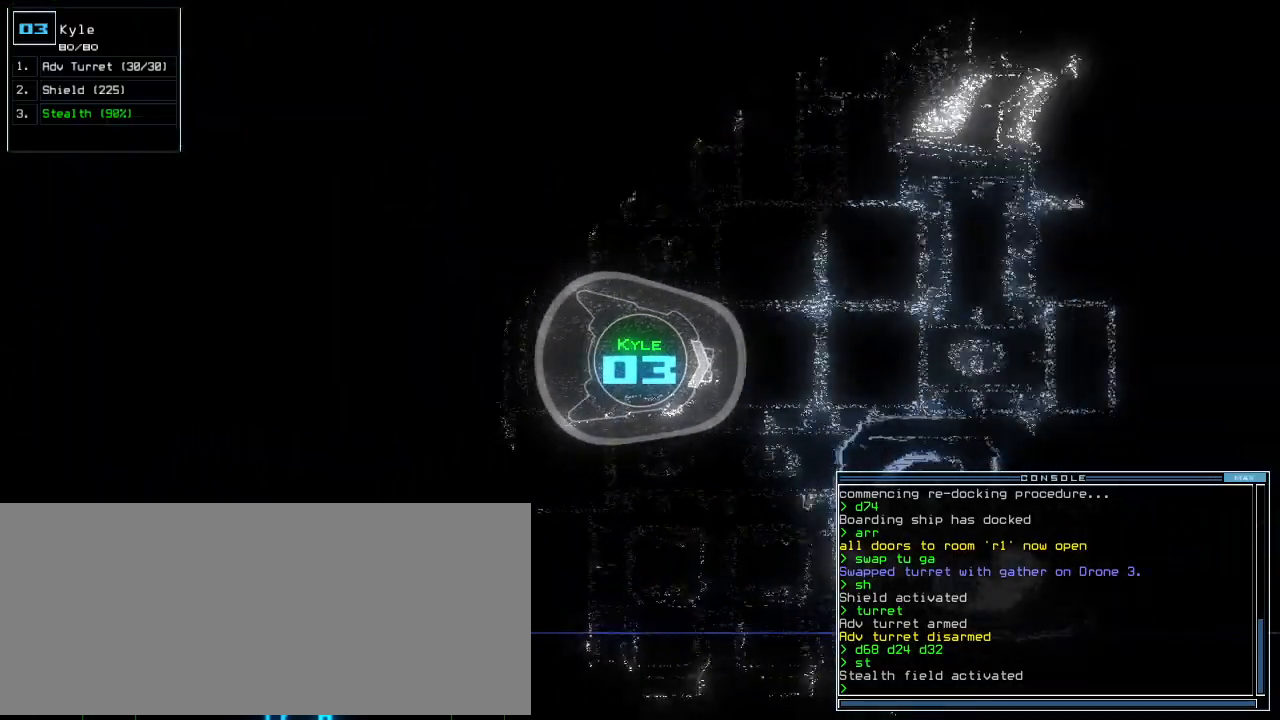
{"keys": ["up"], "events": []}
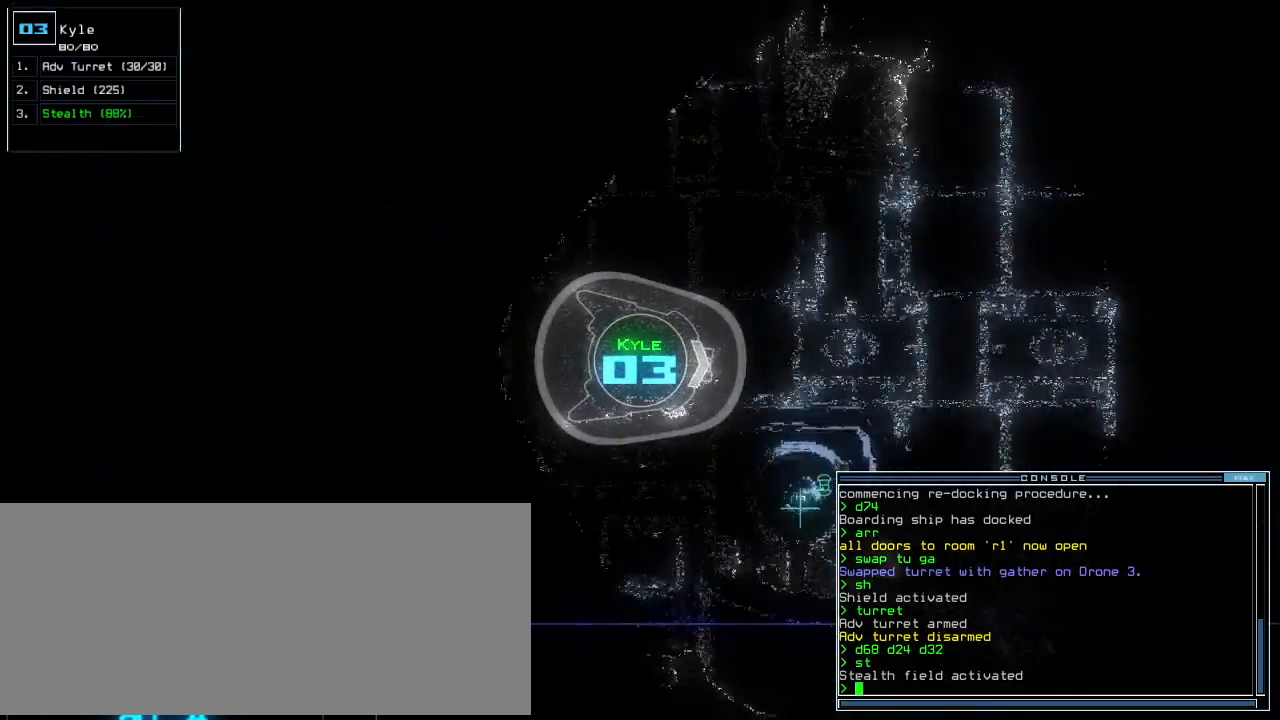
{"keys": ["up"], "events": [[320, "left", "down"], [380, "left", "up"]]}
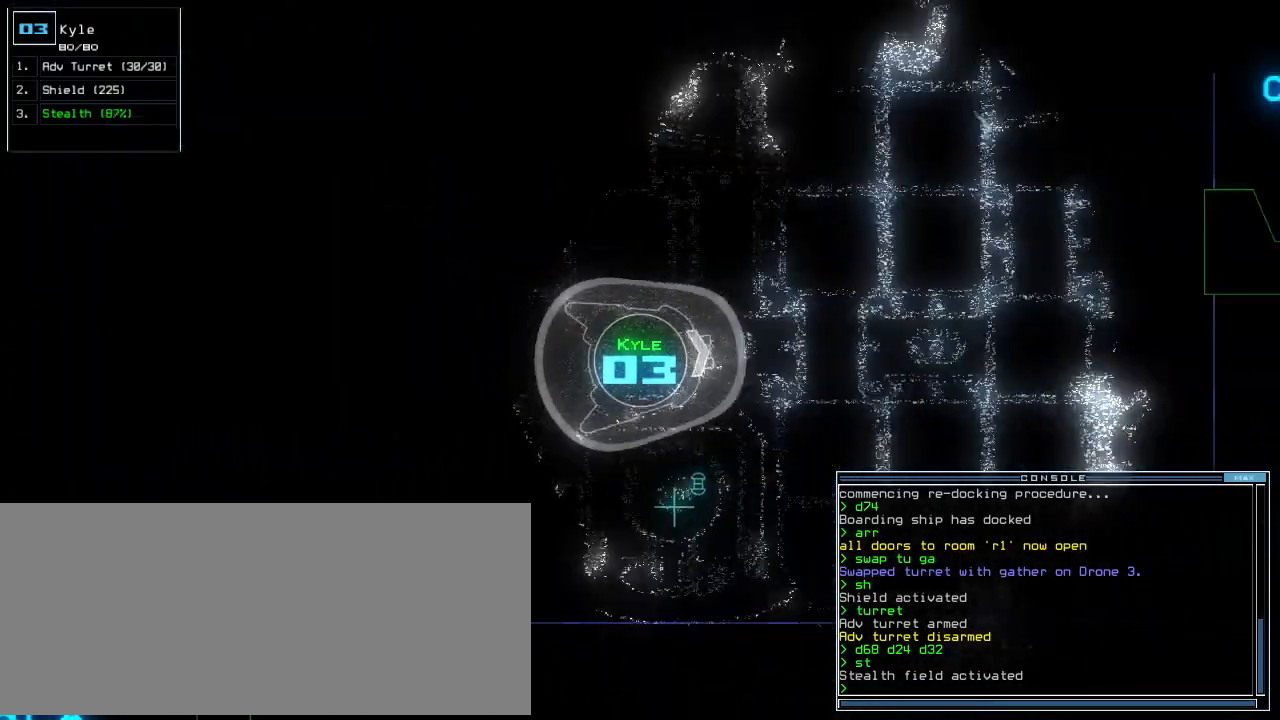
{"keys": ["up"], "events": []}
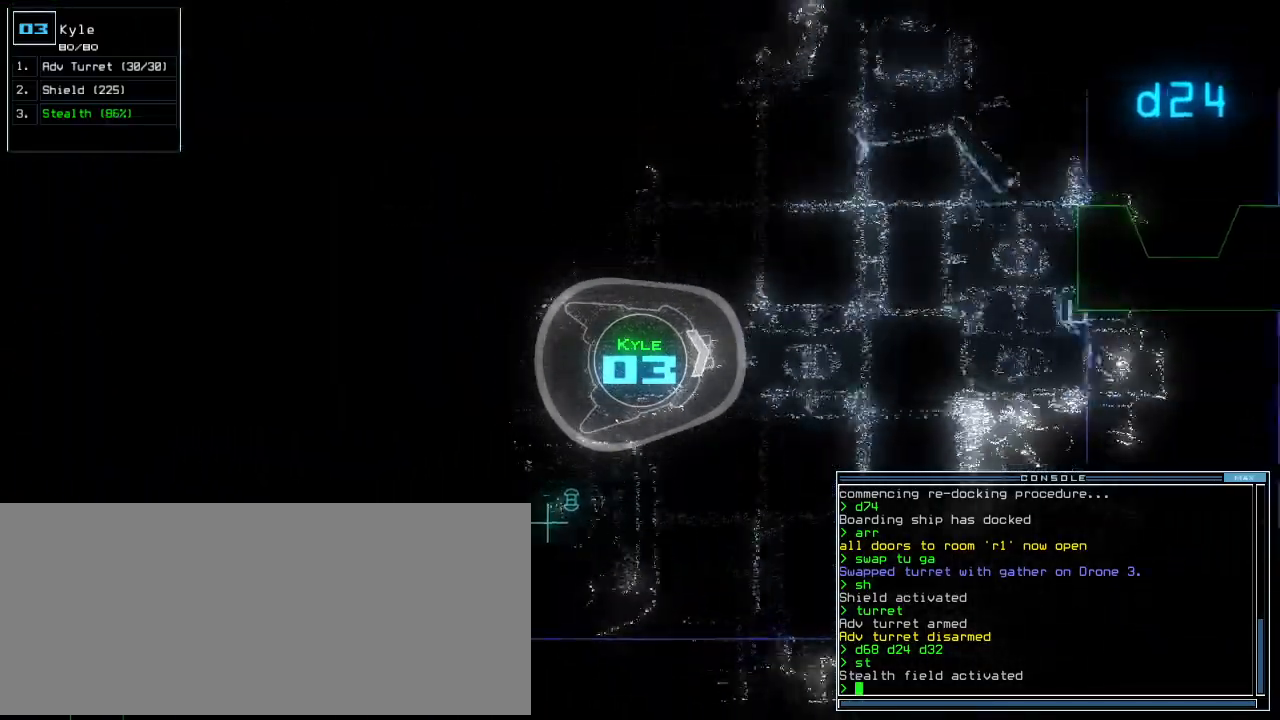
{"keys": ["up"], "events": []}
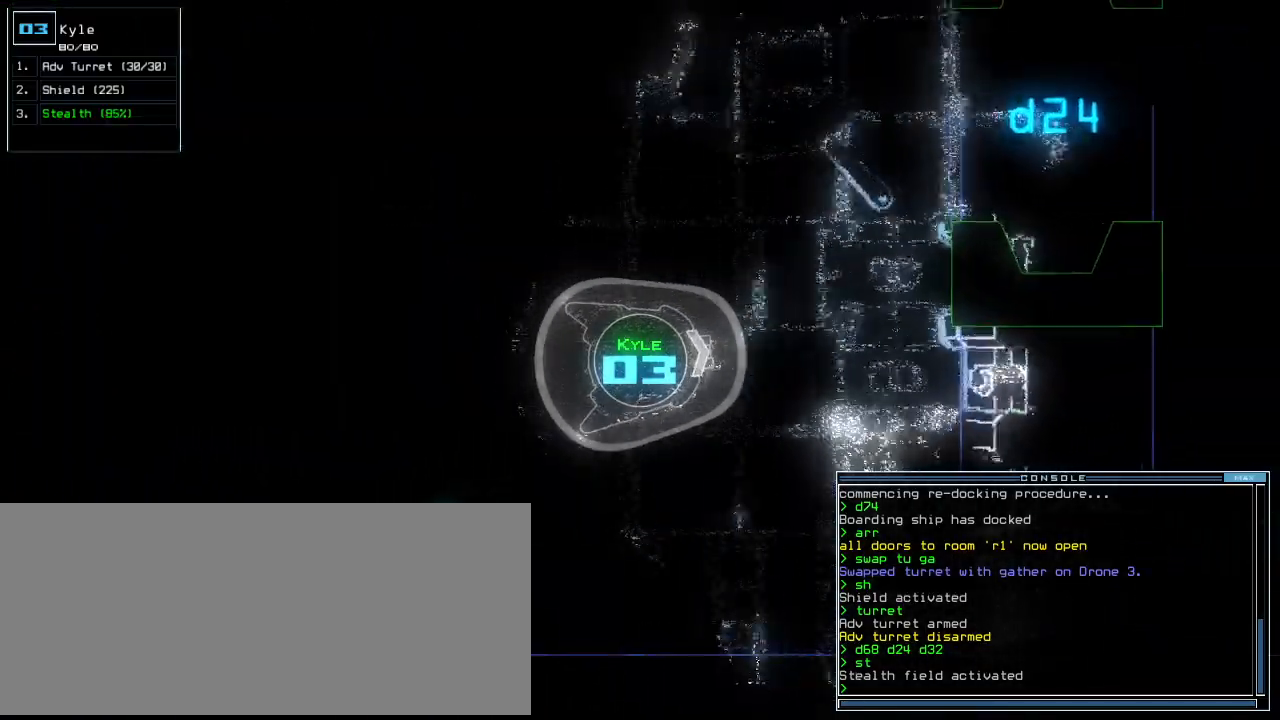
{"keys": ["up"], "events": [[240, "left", "down"], [480, "left", "up"]]}
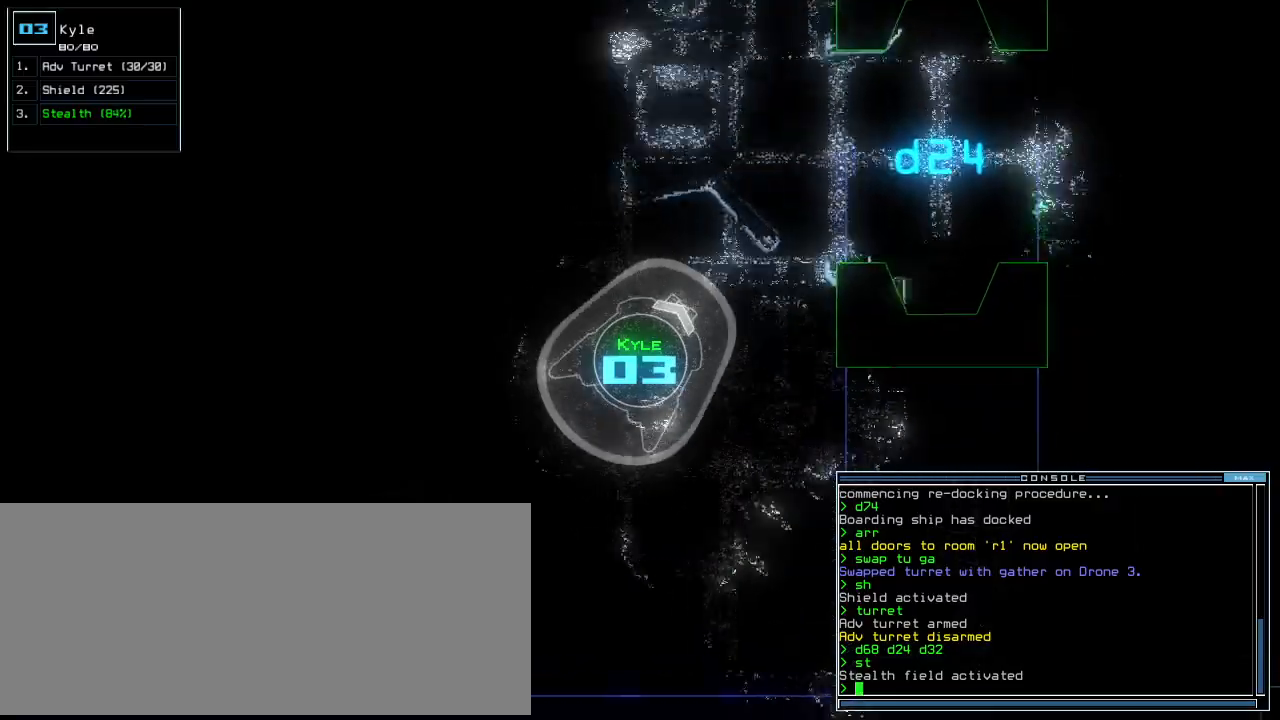
{"keys": ["up"], "events": [[120, "right", "down"], [200, "right", "up"]]}
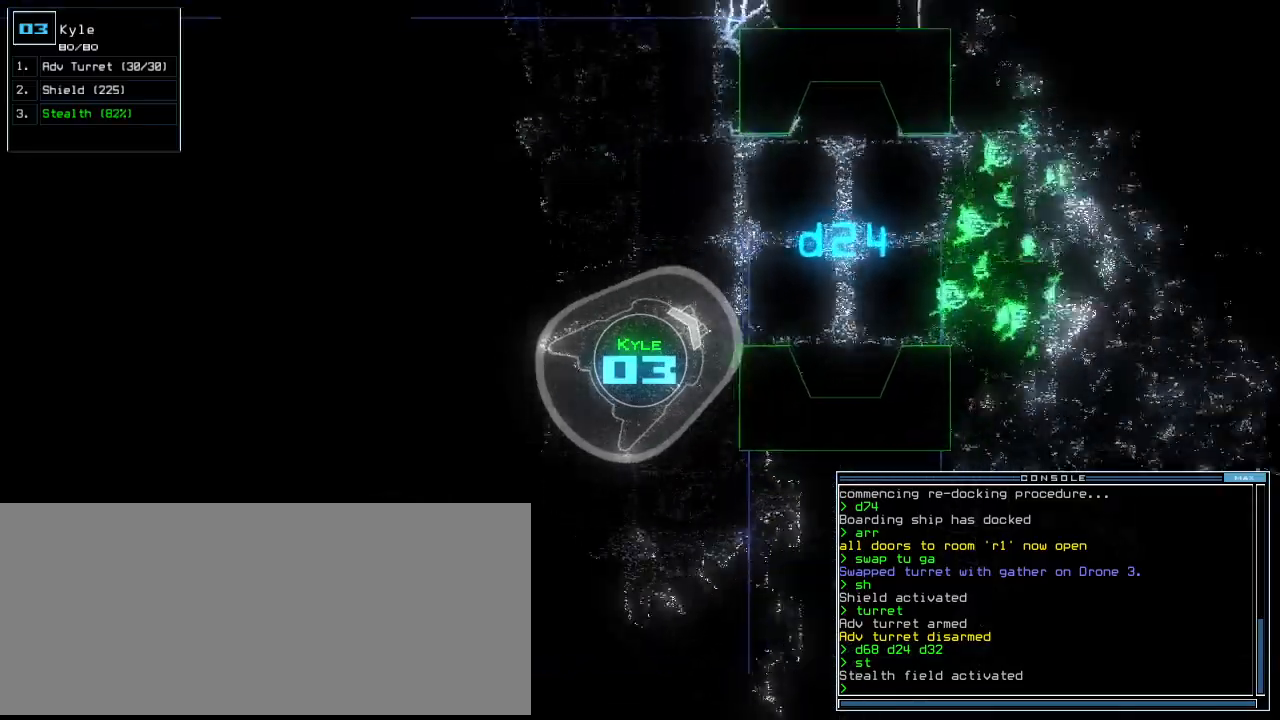
{"keys": [], "events": [[60, "up", "up"]]}
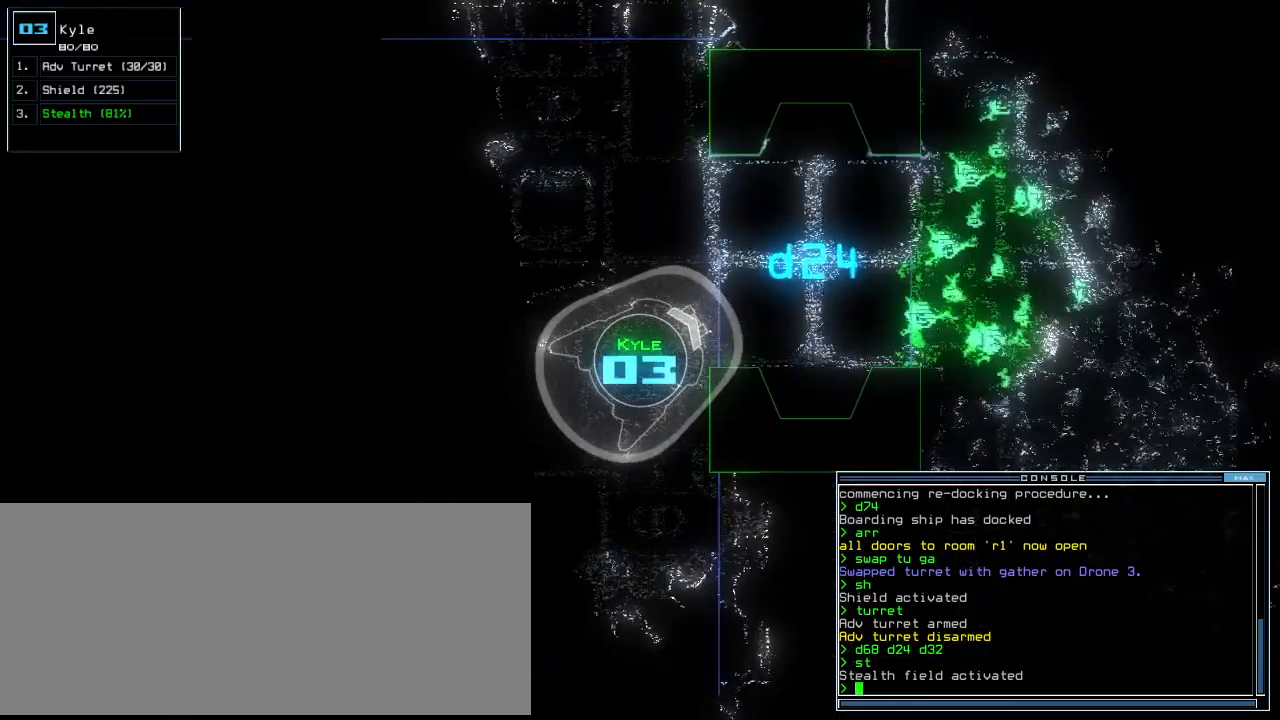
{"keys": [], "events": []}
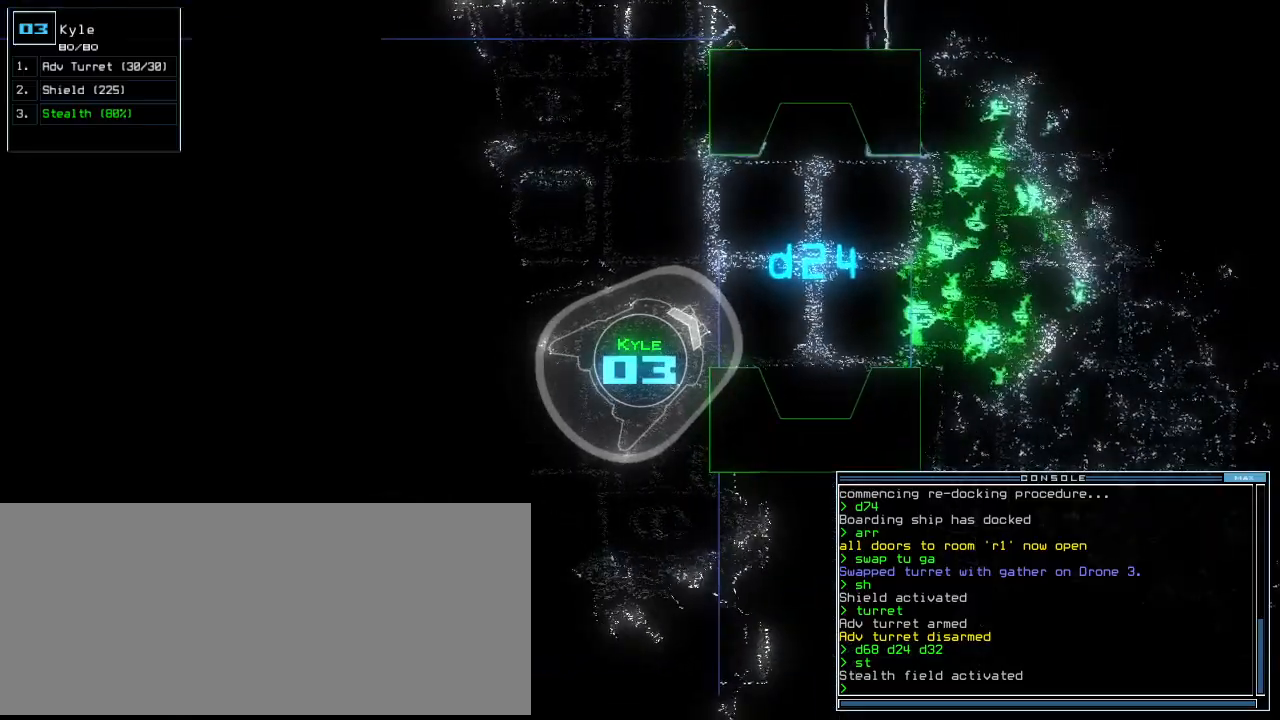
{"keys": [], "events": []}
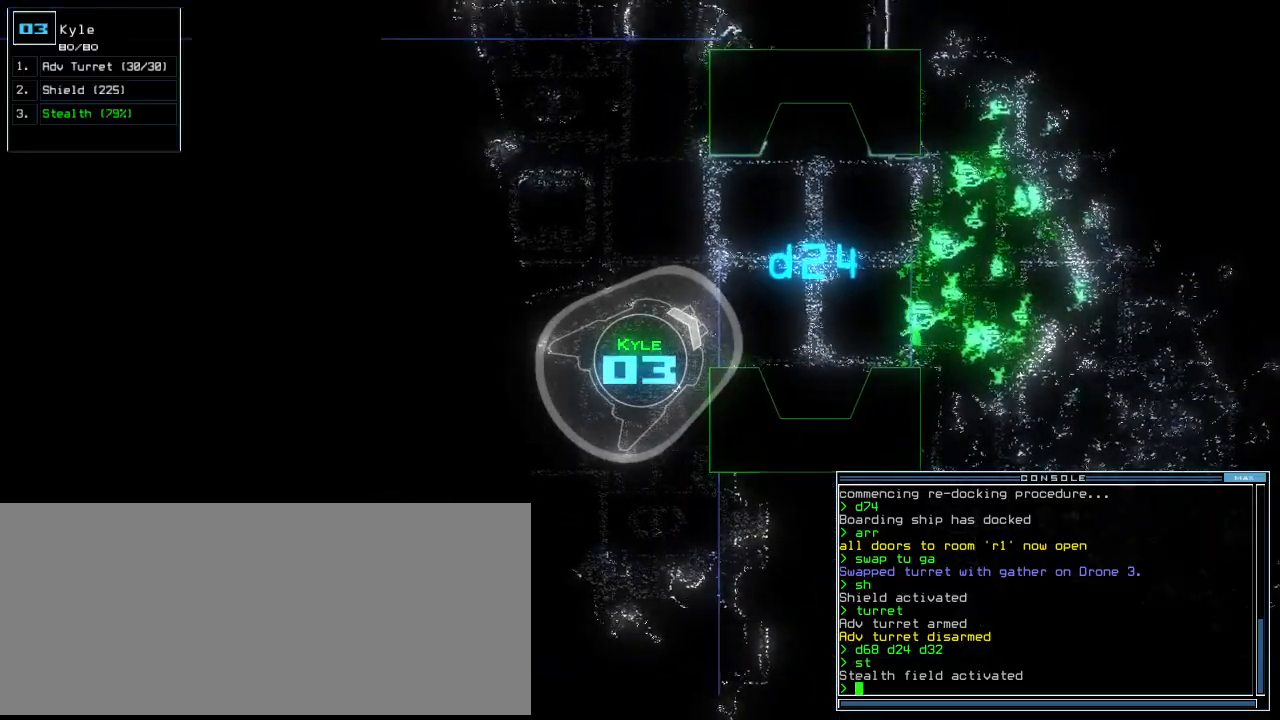
{"keys": ["left"], "events": [[320, "left", "down"]]}
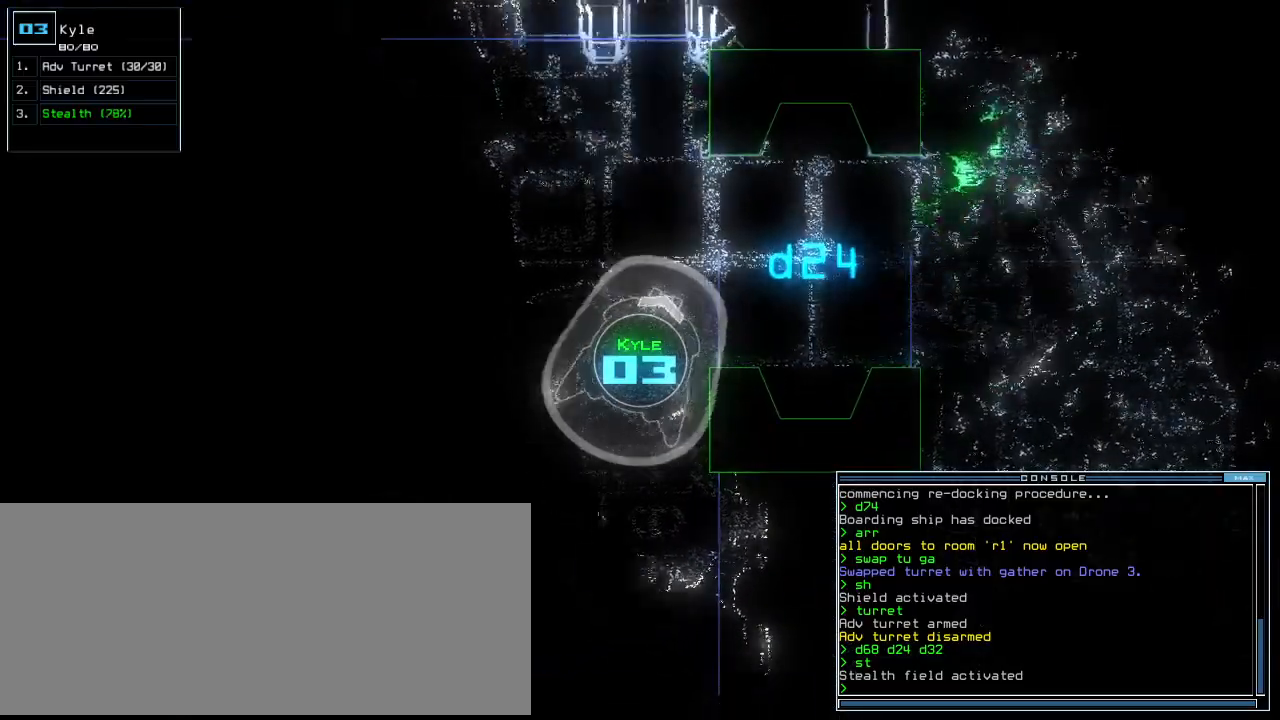
{"keys": ["right", "up"], "events": [[60, "up", "down"], [120, "left", "up"], [260, "right", "down"]]}
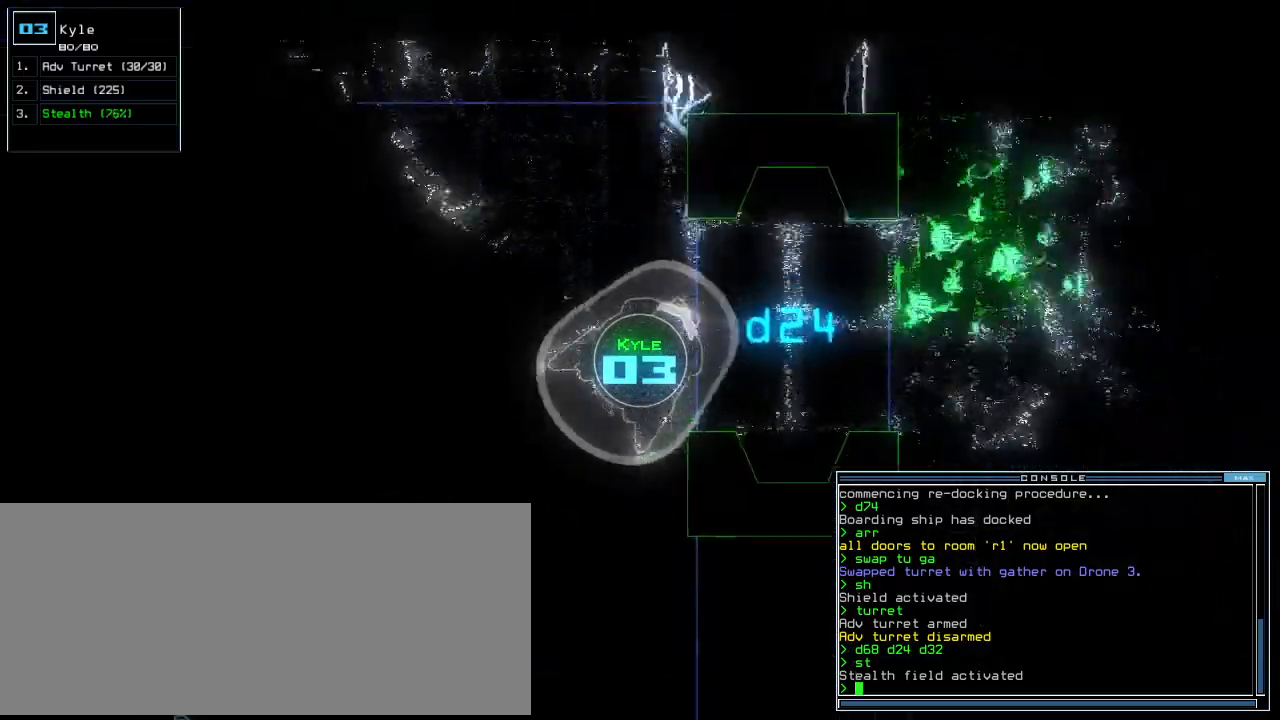
{"keys": [], "events": [[240, "right", "up"], [320, "up", "up"]]}
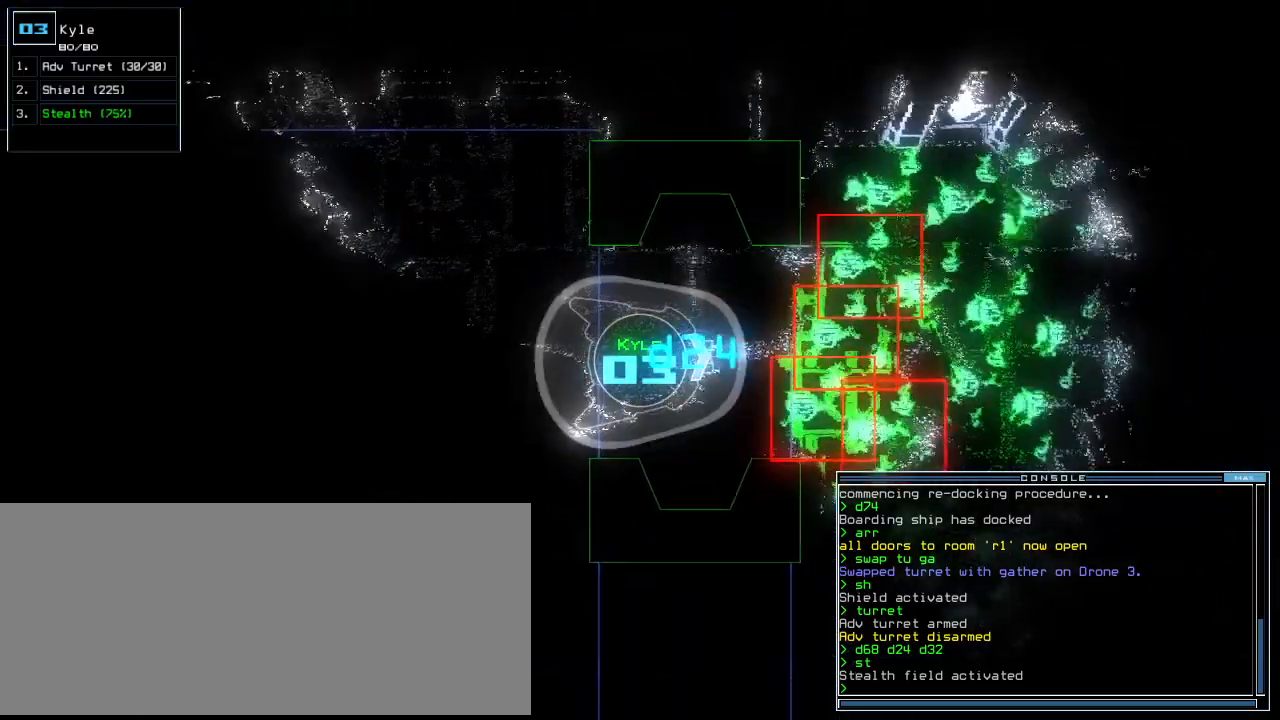
{"keys": [], "events": []}
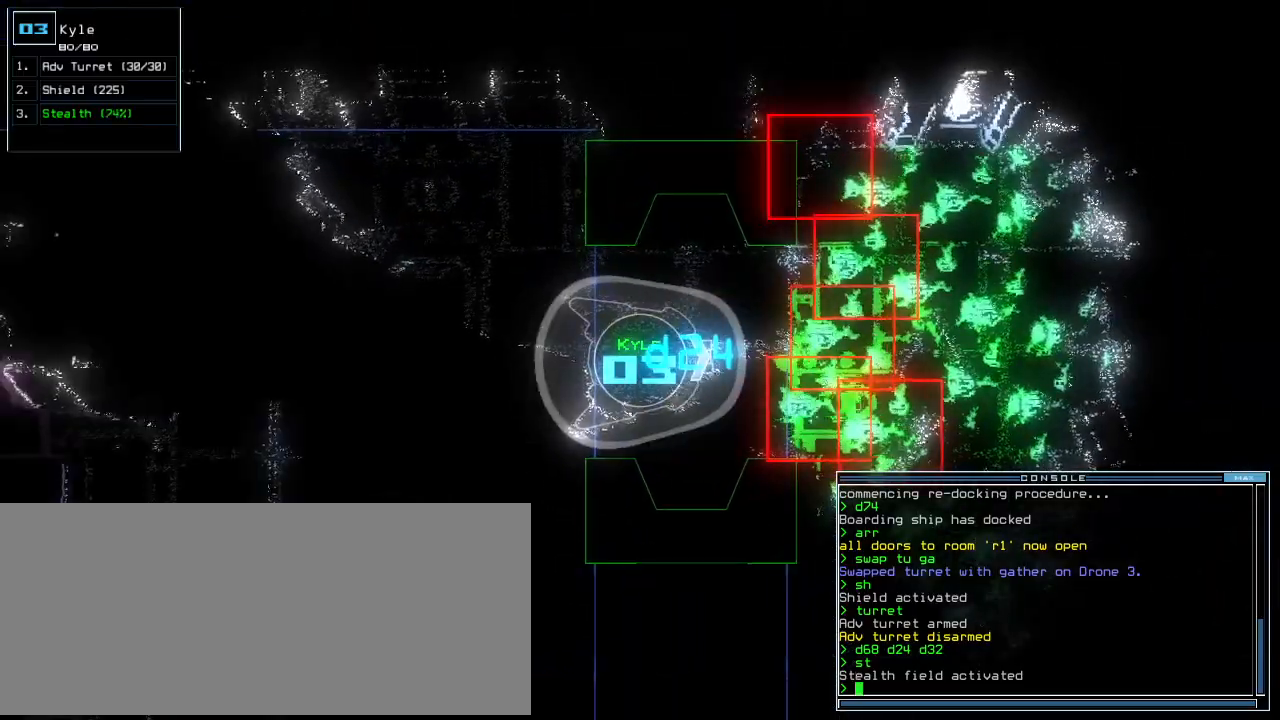
{"keys": ["down", "left"], "events": [[60, "down", "down"], [340, "left", "down"]]}
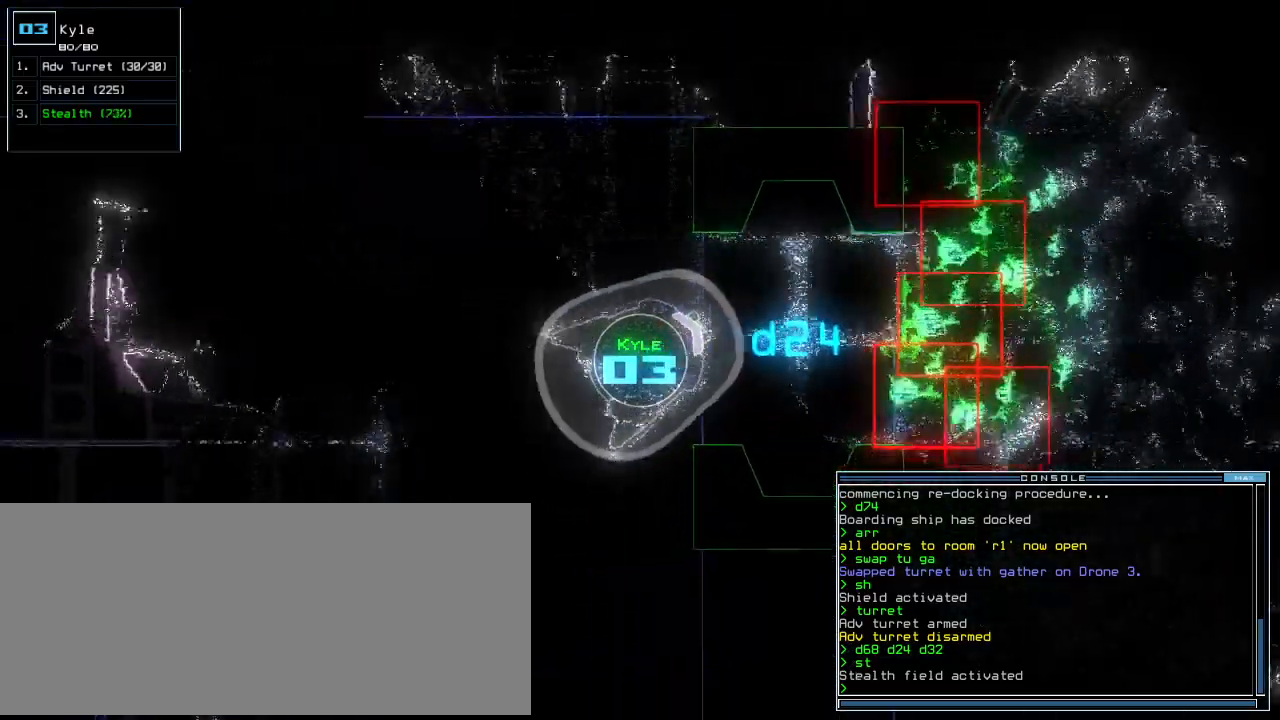
{"keys": [], "events": [[100, "left", "up"], [120, "down", "up"]]}
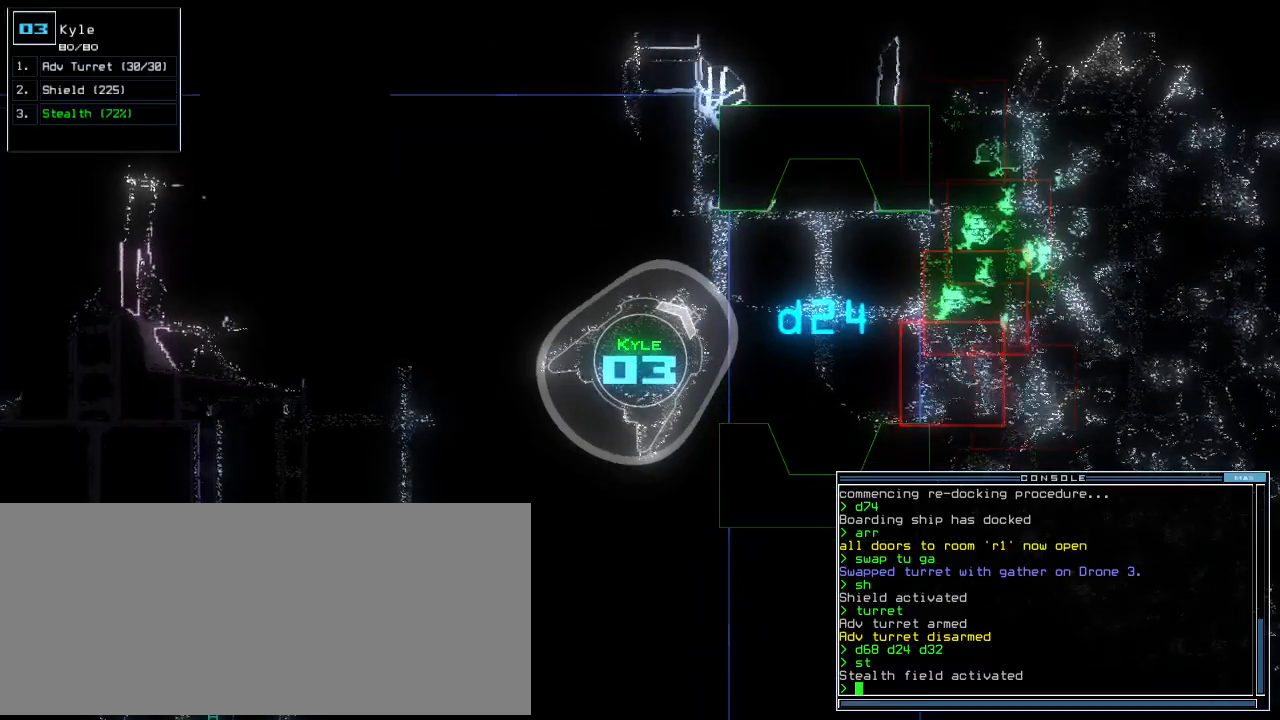
{"keys": [], "events": []}
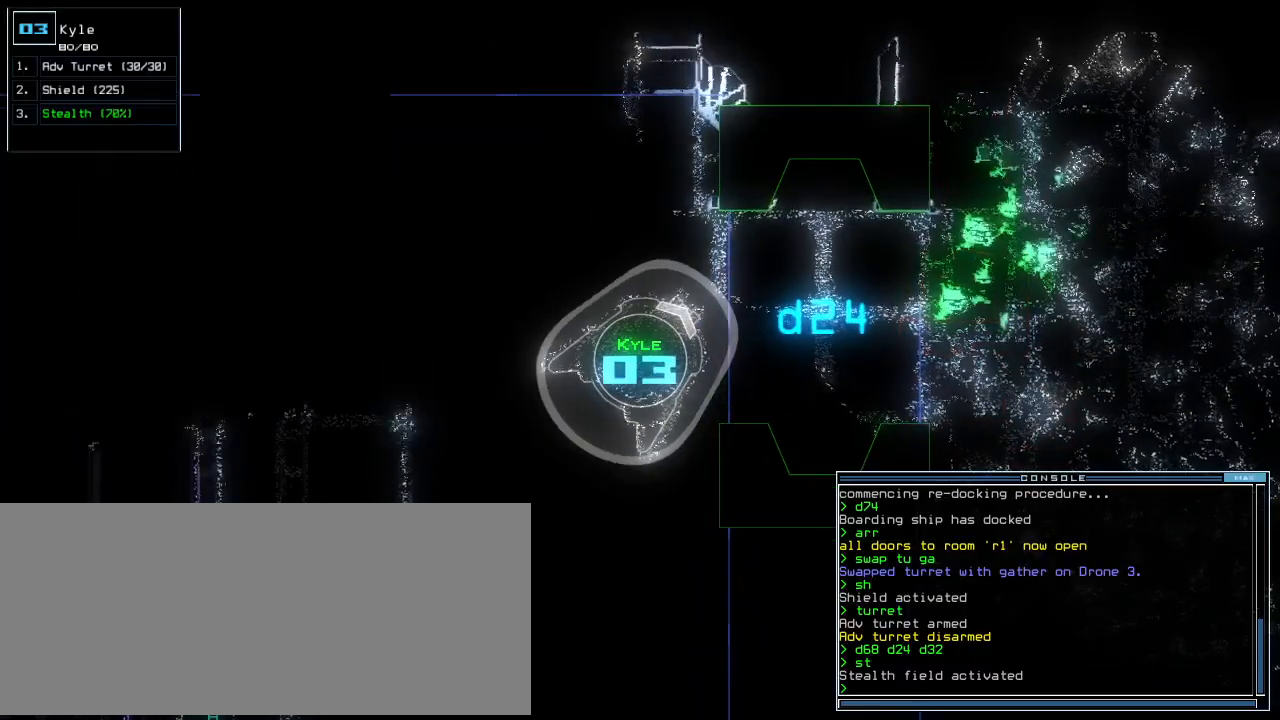
{"keys": [], "events": []}
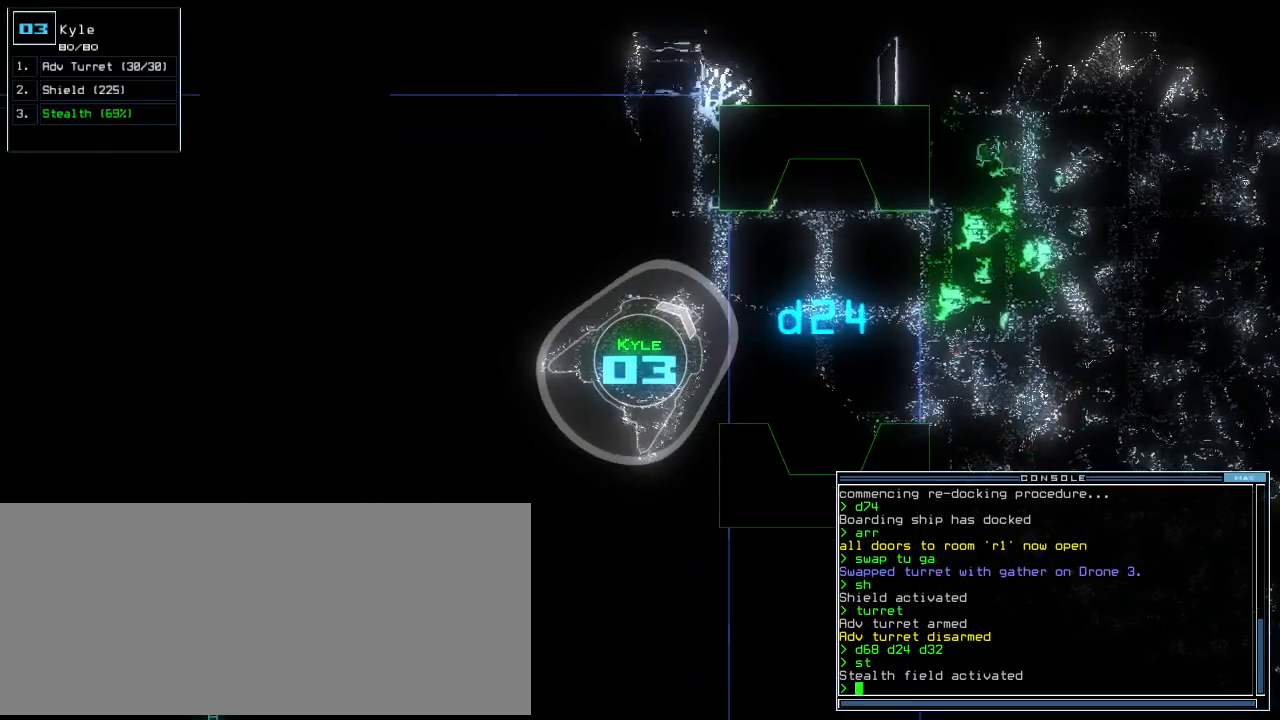
{"keys": ["down"], "events": [[420, "down", "down"]]}
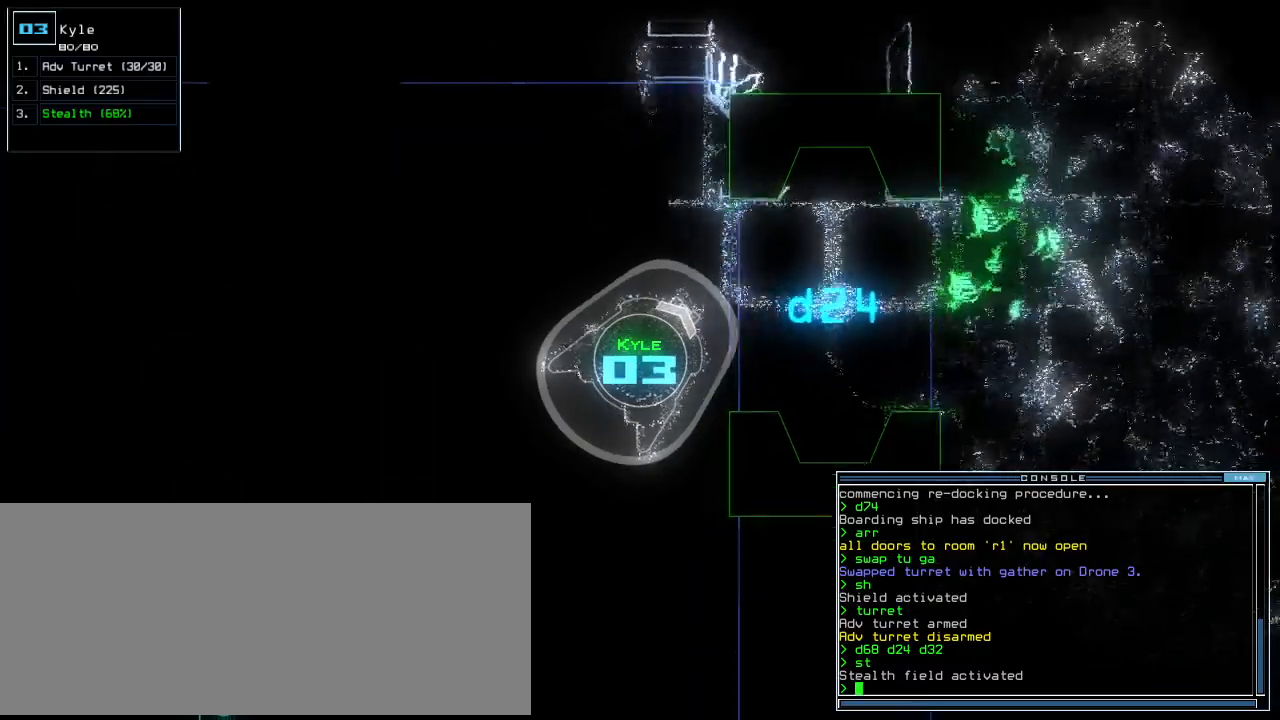
{"keys": ["down"], "events": [[140, "left", "down"], [300, "left", "up"]]}
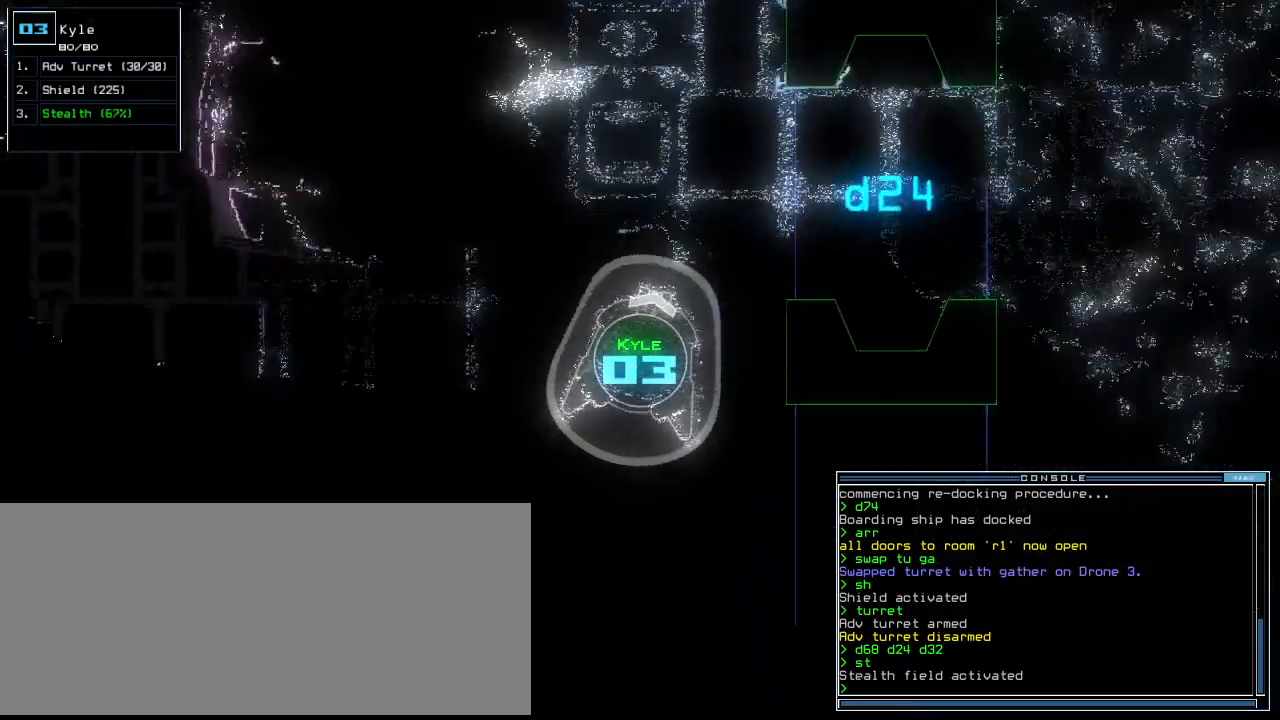
{"keys": [], "events": [[80, "down", "up"]]}
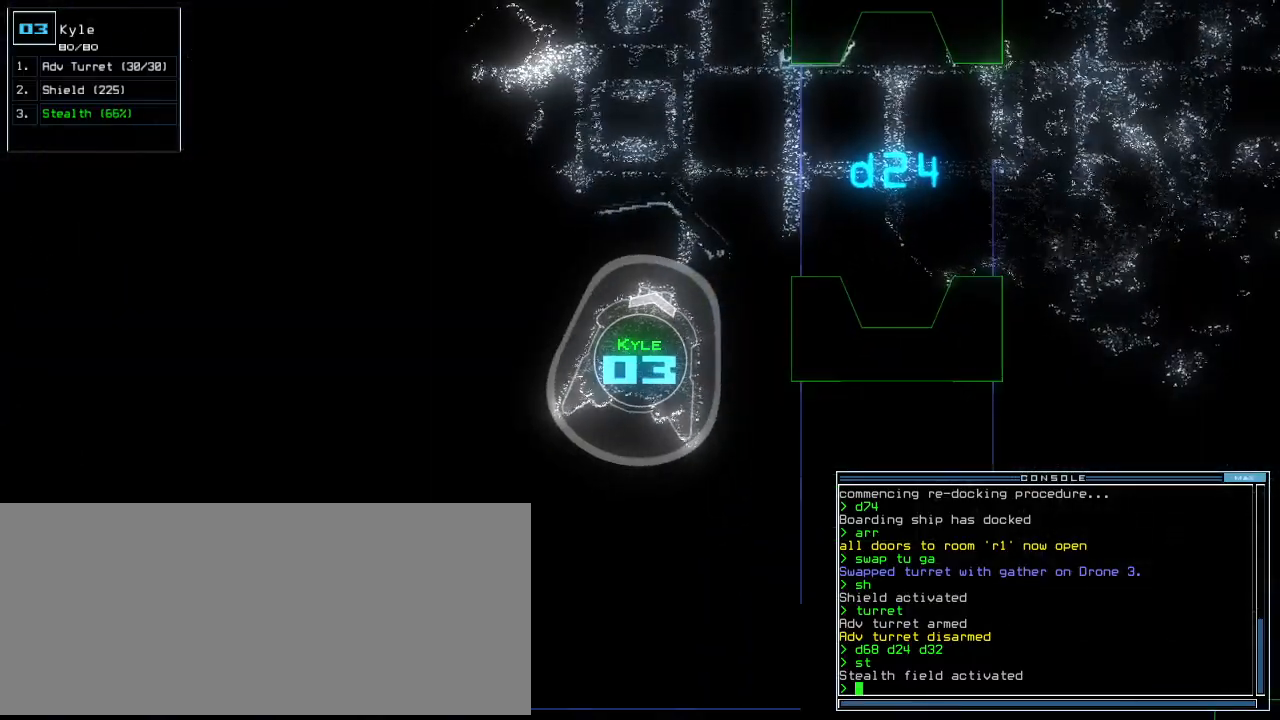
{"keys": ["c", "down"], "events": [[60, "down", "down"], [360, "c", "down"], [400, "c", "up"], [480, "c", "down"]]}